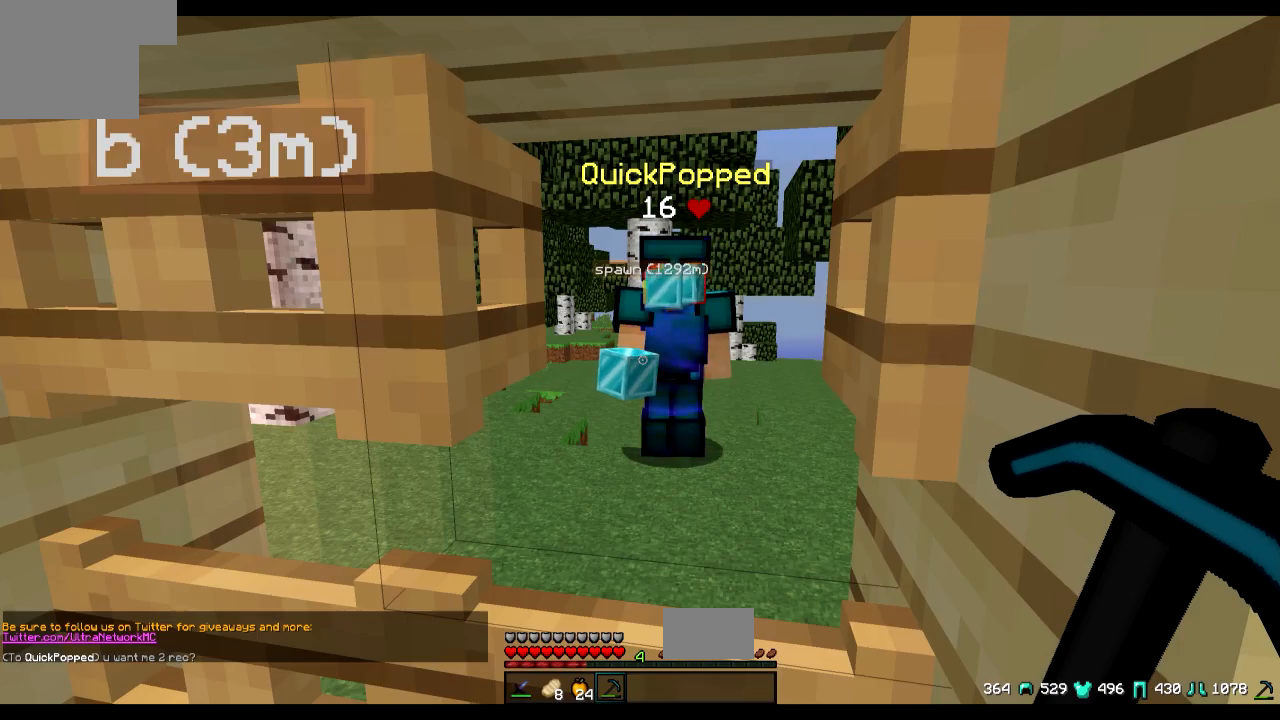
Gameplay with keyboard; each line is a JSON object with the keys held at the frame after it. "events" lists presses ("down") and releases ("up") of "a", "d", "s" and "w" between this image and that frame as [ms after this image, input, new state], when the widget could be followed in between. No other keys are recorded. Mouse input is not recorded.
{"keys": ["d"], "events": [[16, "w", "down"], [116, "w", "up"], [367, "d", "down"]]}
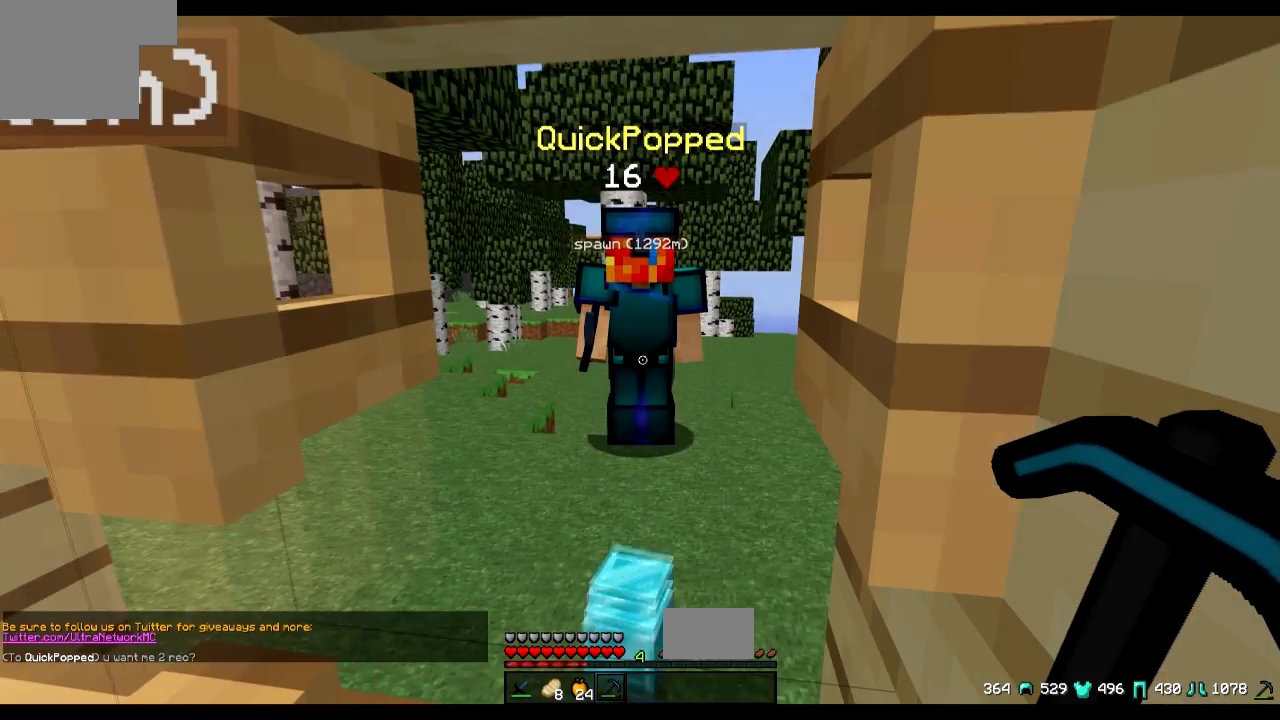
{"keys": [], "events": [[17, "d", "up"]]}
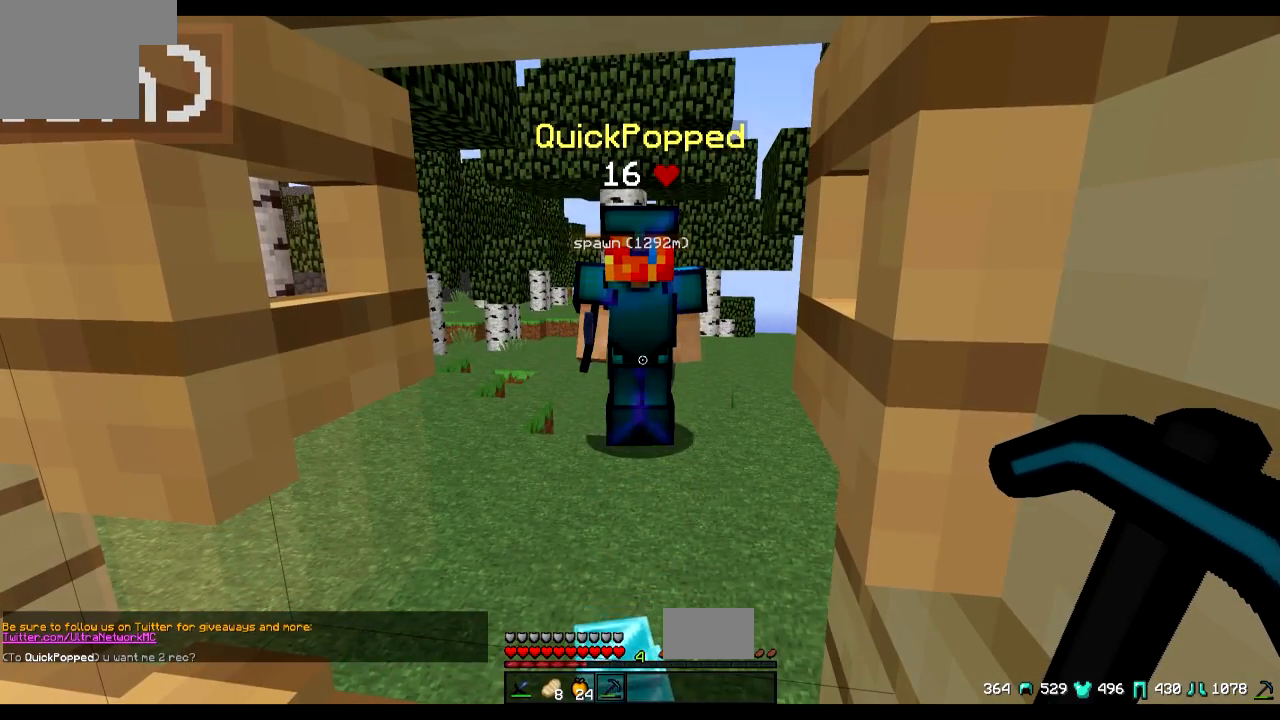
{"keys": [], "events": []}
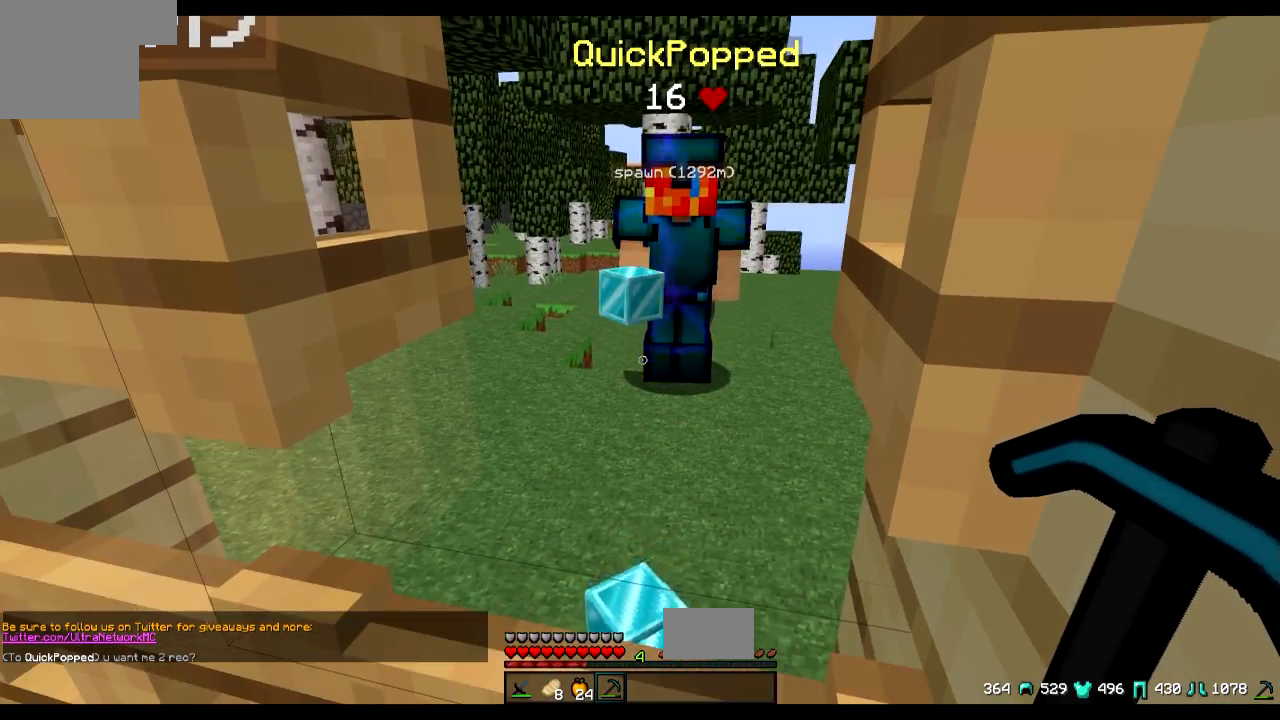
{"keys": [], "events": []}
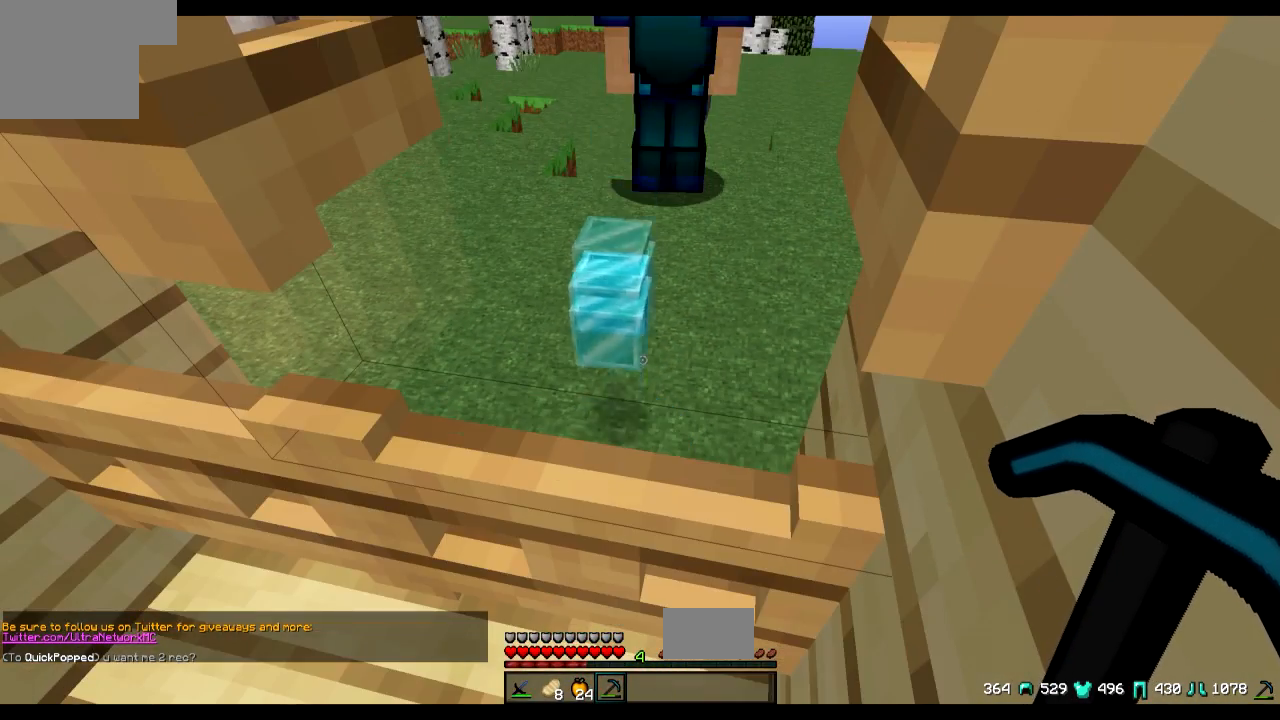
{"keys": [], "events": []}
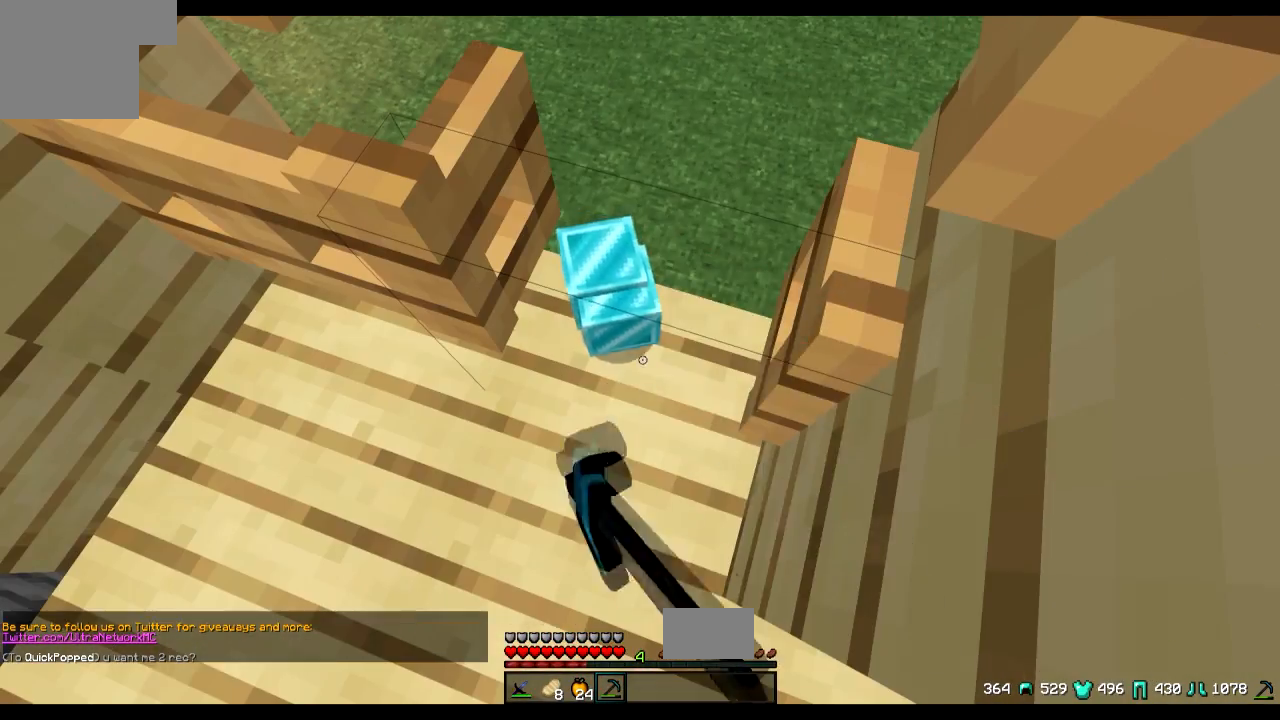
{"keys": [], "events": [[267, "w", "down"], [317, "w", "up"]]}